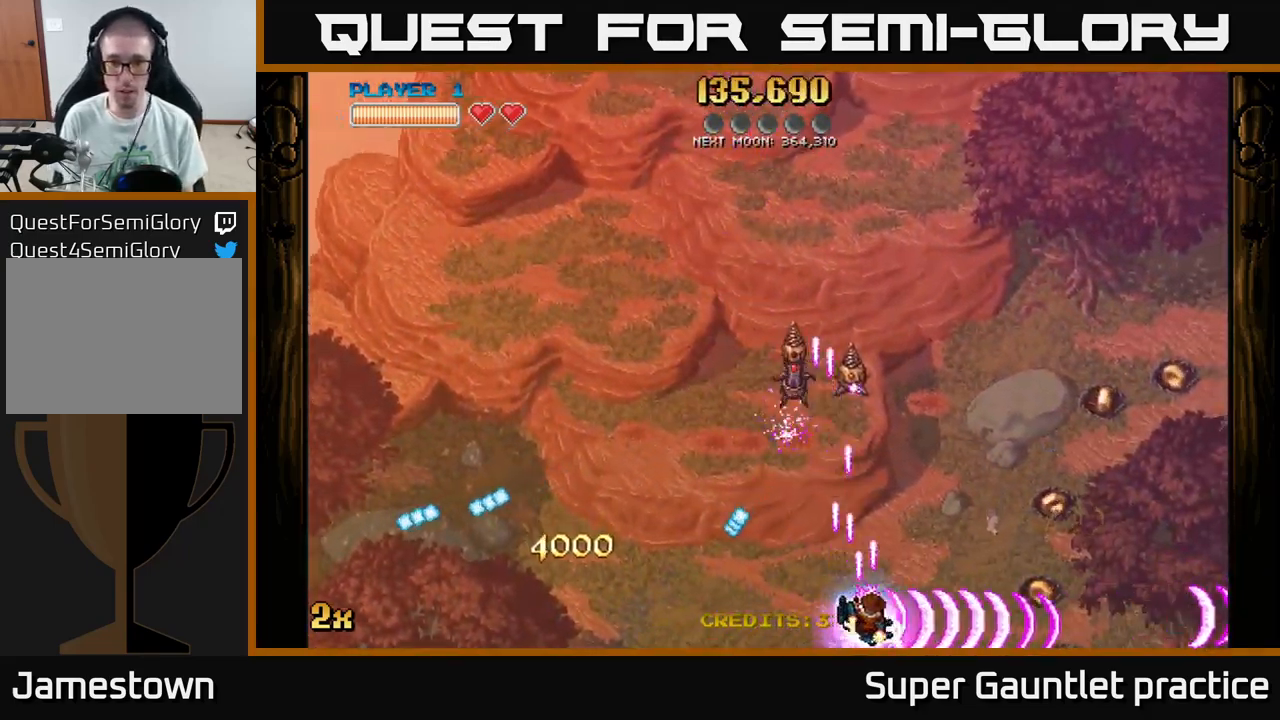
Gameplay with a controller (Xbox layout); each line is a JSON object with the inputs held at the frame after it. "events" lists button and stick changes between this image and that frame as [ms after this image, input, new state], when the widget could be followed in between. Not read: right_stick.
{"buttons": ["A"], "left_stick": "right", "events": [[50, "X", "down"], [50, "left_stick", "up-left"], [134, "X", "up"], [184, "A", "up"], [217, "left_stick", "up-right"], [234, "A", "down"], [267, "left_stick", "right"]]}
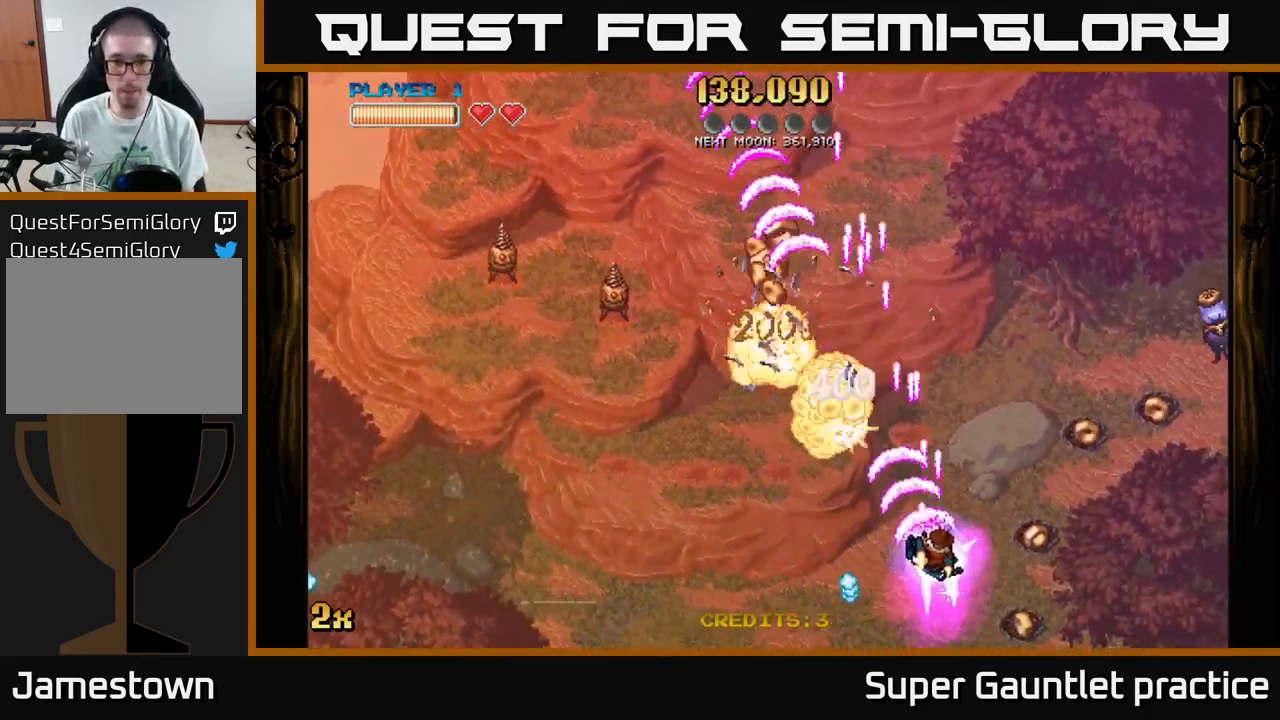
{"buttons": ["A"], "left_stick": "up", "events": [[84, "X", "down"], [150, "left_stick", "up-right"], [217, "X", "up"], [267, "A", "up"], [350, "left_stick", "up"], [367, "A", "down"]]}
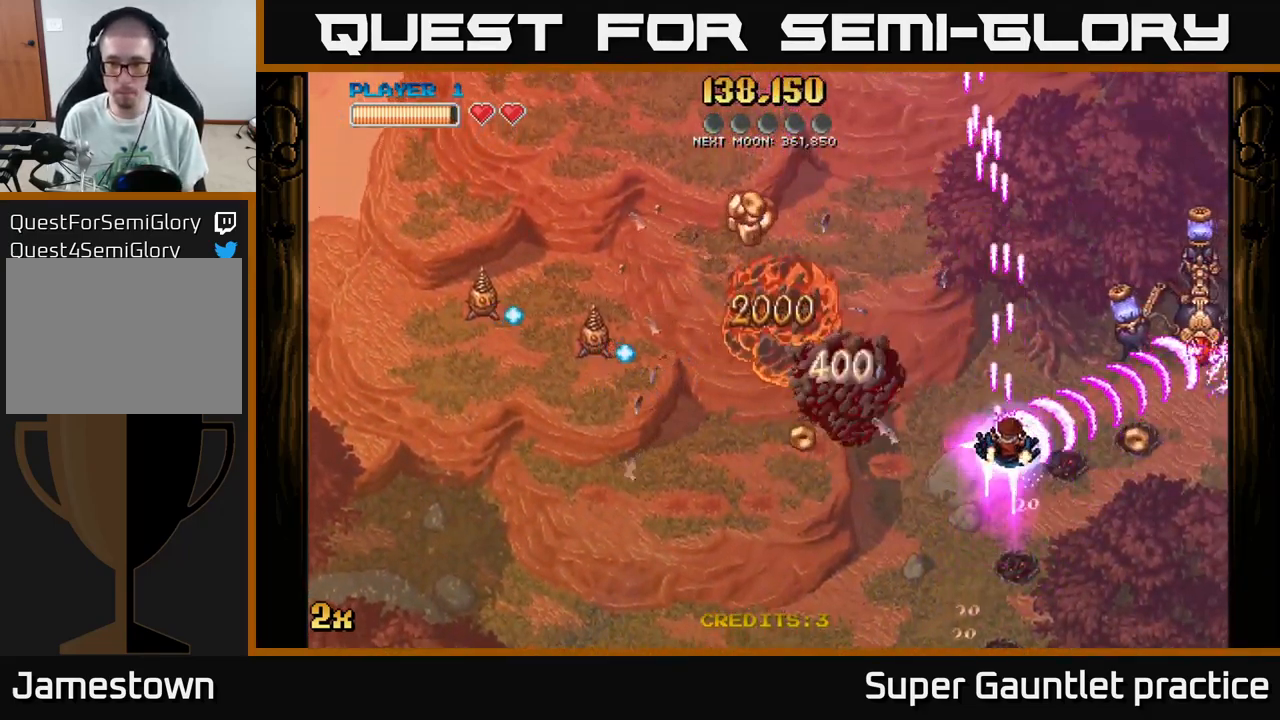
{"buttons": ["A"], "left_stick": "up-left", "events": [[450, "left_stick", "up-left"]]}
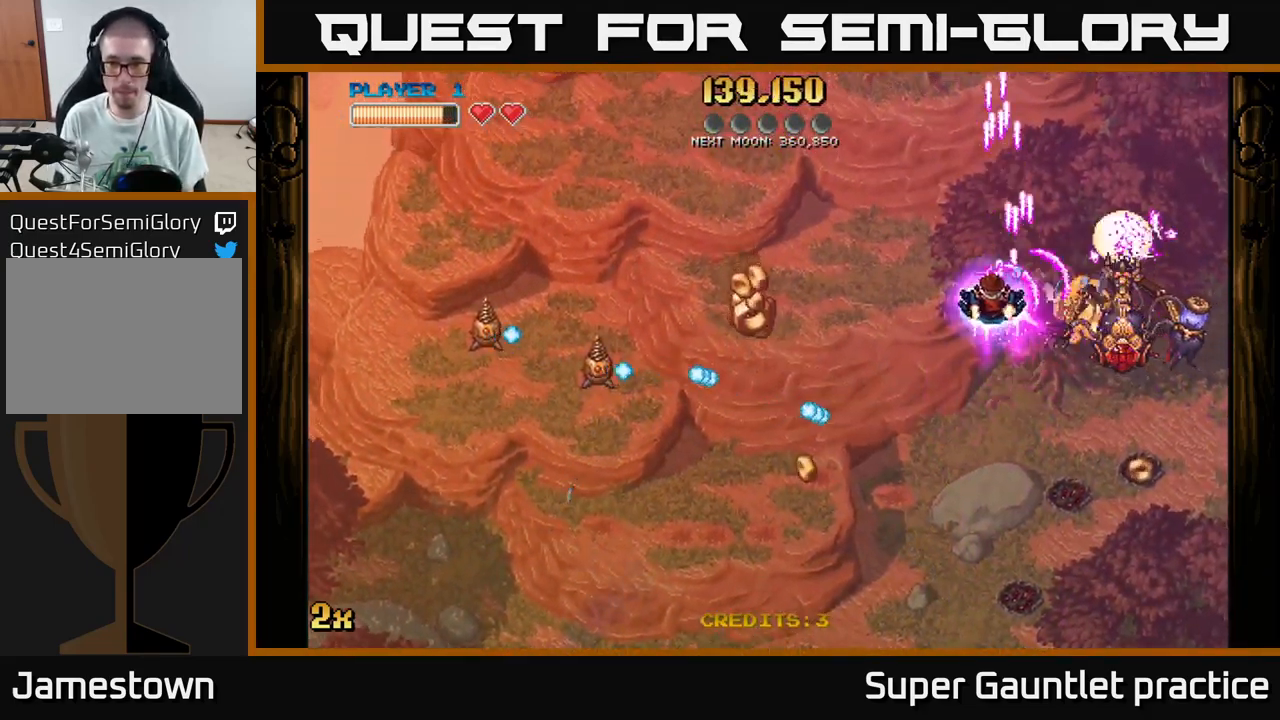
{"buttons": ["A"], "left_stick": "down", "events": [[17, "left_stick", "left"], [100, "left_stick", "down-left"], [283, "left_stick", "down"]]}
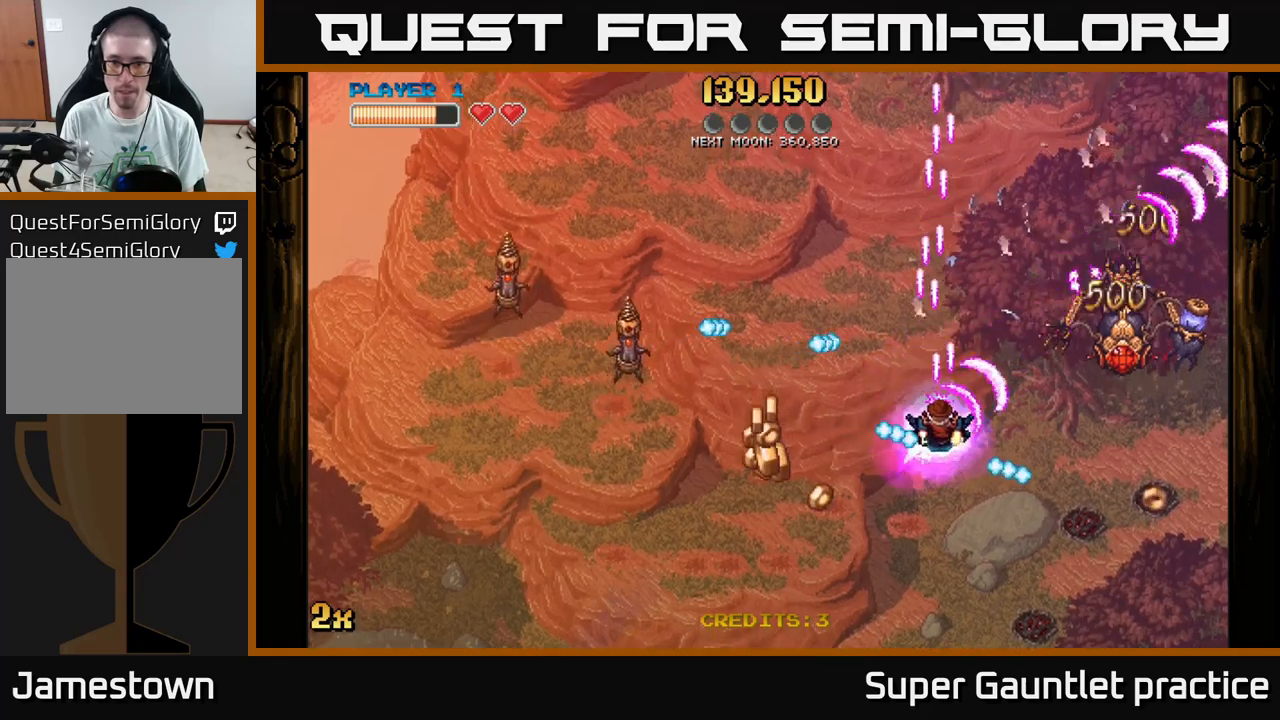
{"buttons": ["A"], "left_stick": "down-left", "events": [[250, "left_stick", "down-left"]]}
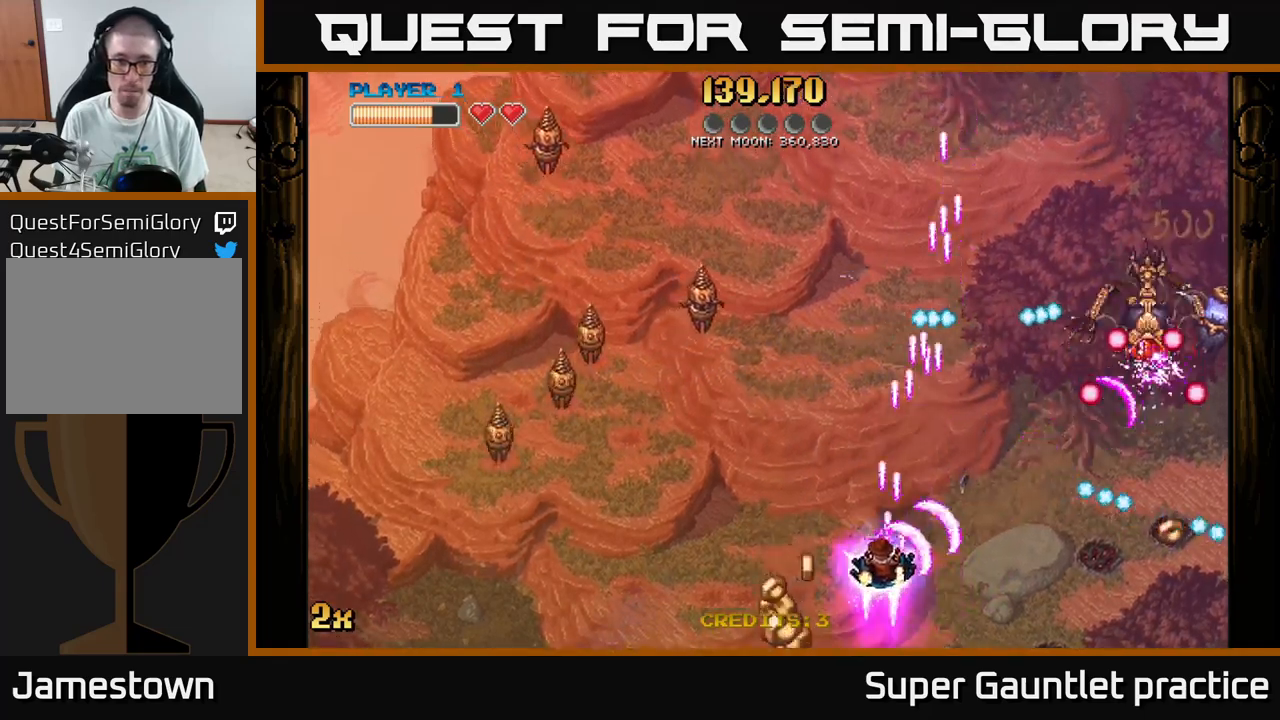
{"buttons": ["A"], "left_stick": "up-left", "events": [[200, "X", "down"], [200, "left_stick", "up-left"], [333, "X", "up"]]}
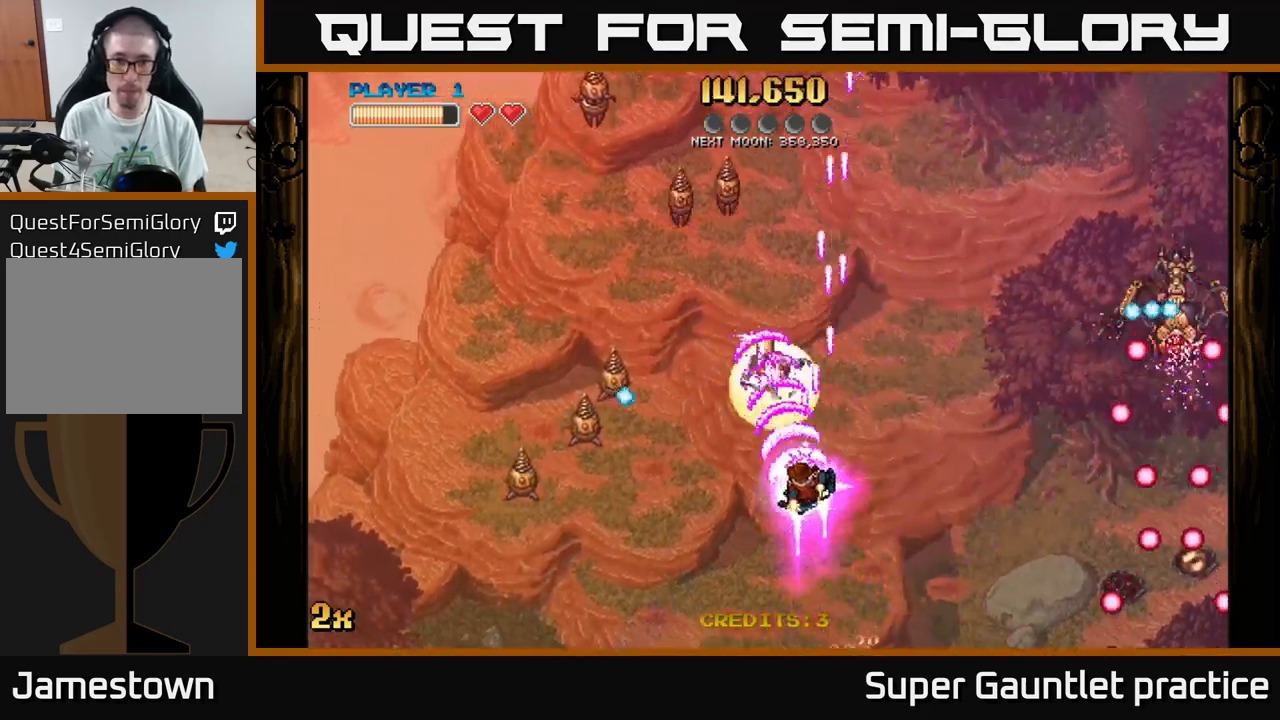
{"buttons": ["A"], "left_stick": "up-right", "events": [[266, "left_stick", "right"], [466, "left_stick", "up-right"]]}
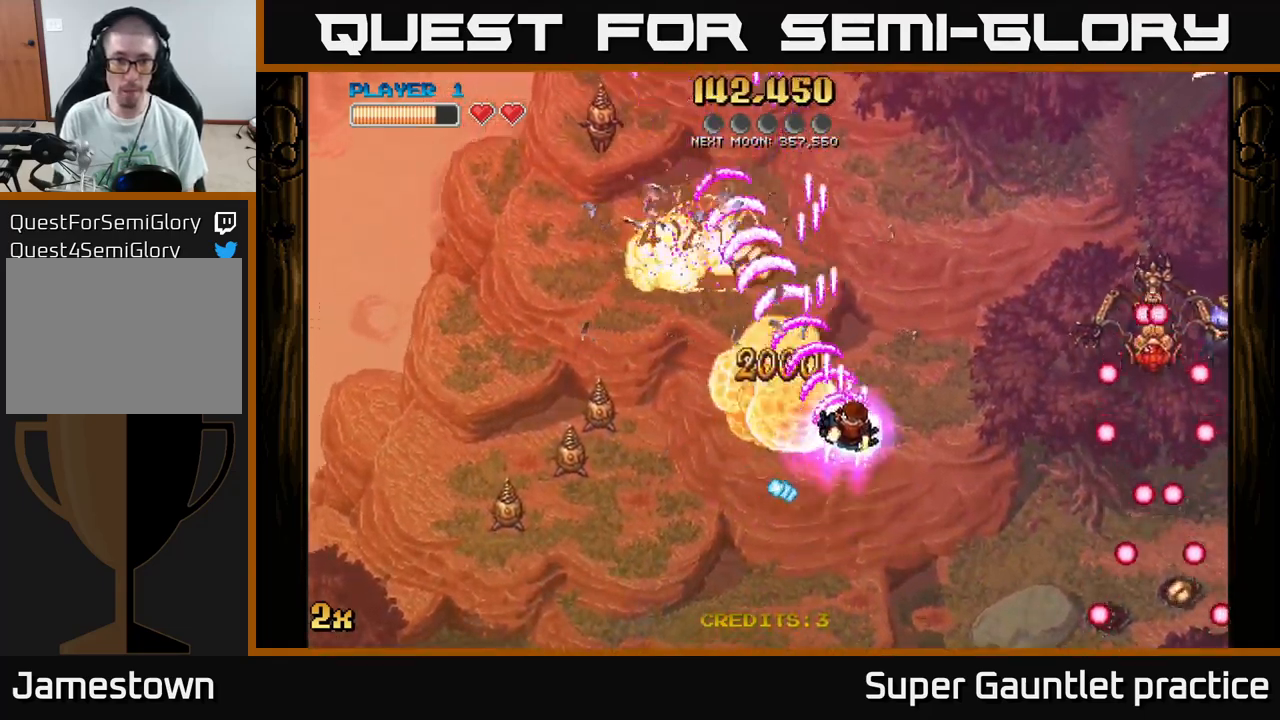
{"buttons": ["A"], "left_stick": "down", "events": [[150, "left_stick", "right"], [333, "left_stick", "down"]]}
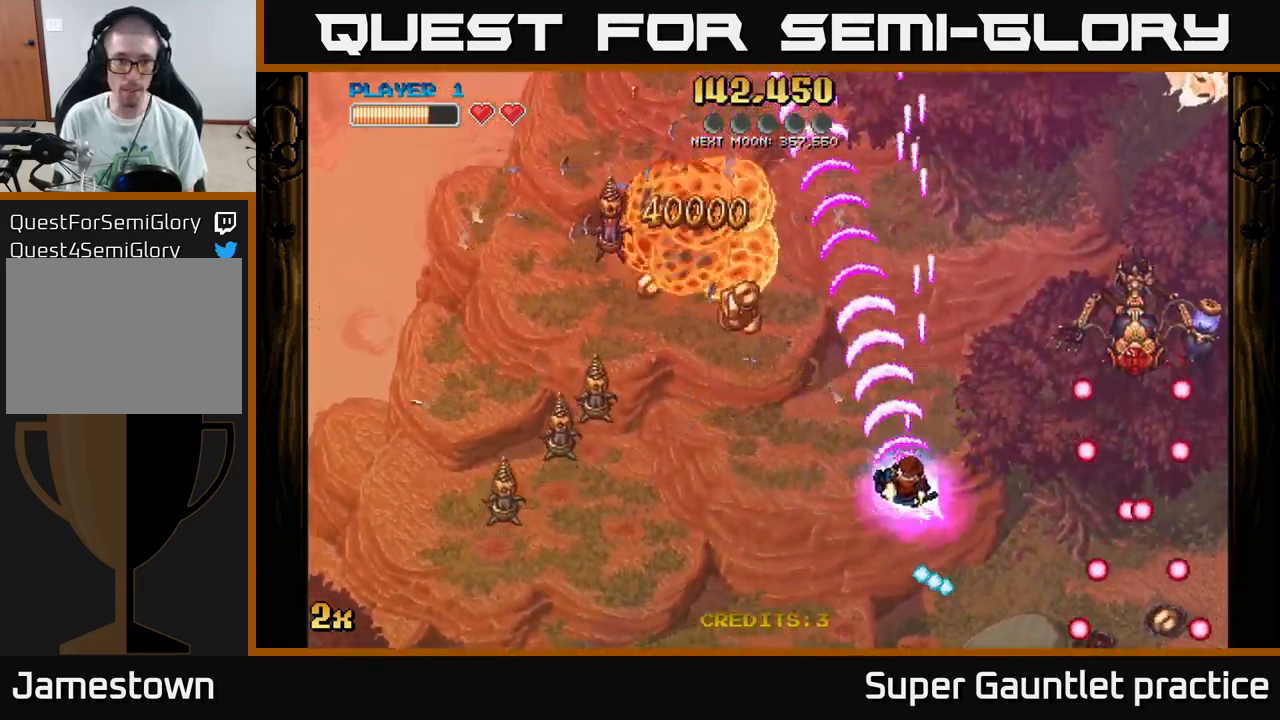
{"buttons": ["A"], "left_stick": "up-left", "events": [[250, "left_stick", "left"], [466, "left_stick", "up-left"]]}
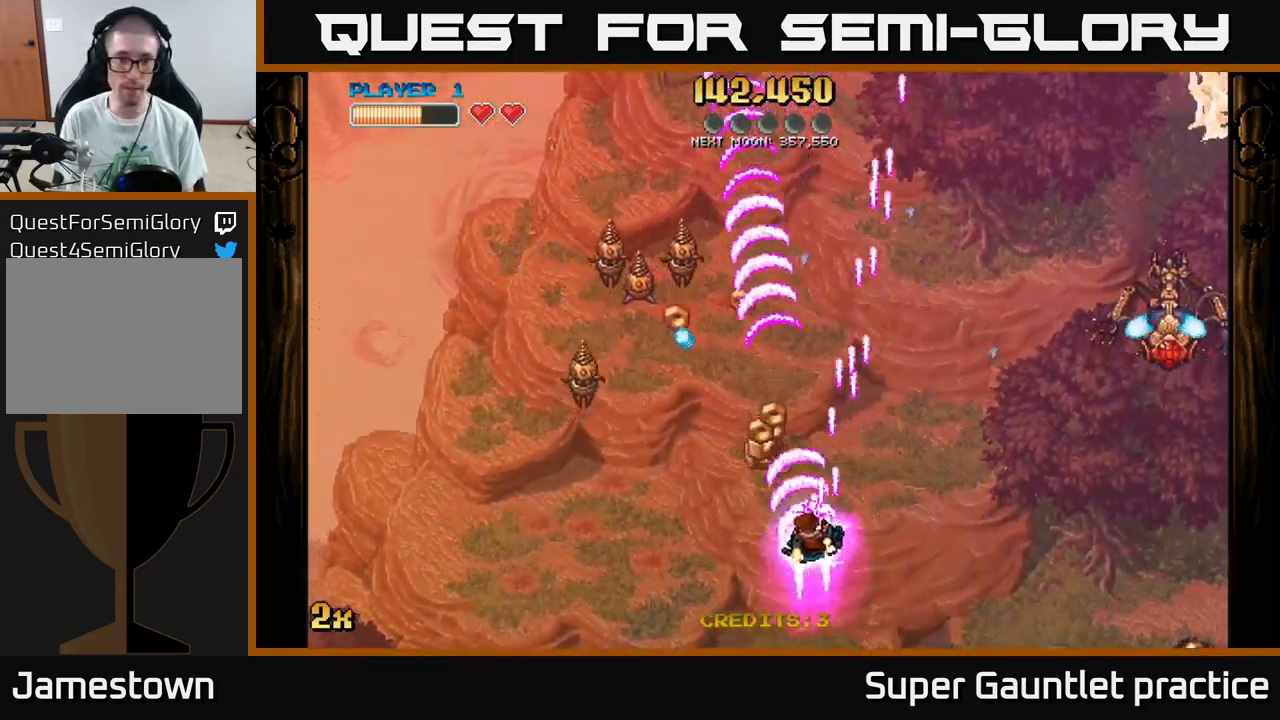
{"buttons": ["A"], "left_stick": "up-left", "events": [[166, "left_stick", "down-left"], [416, "left_stick", "up-left"]]}
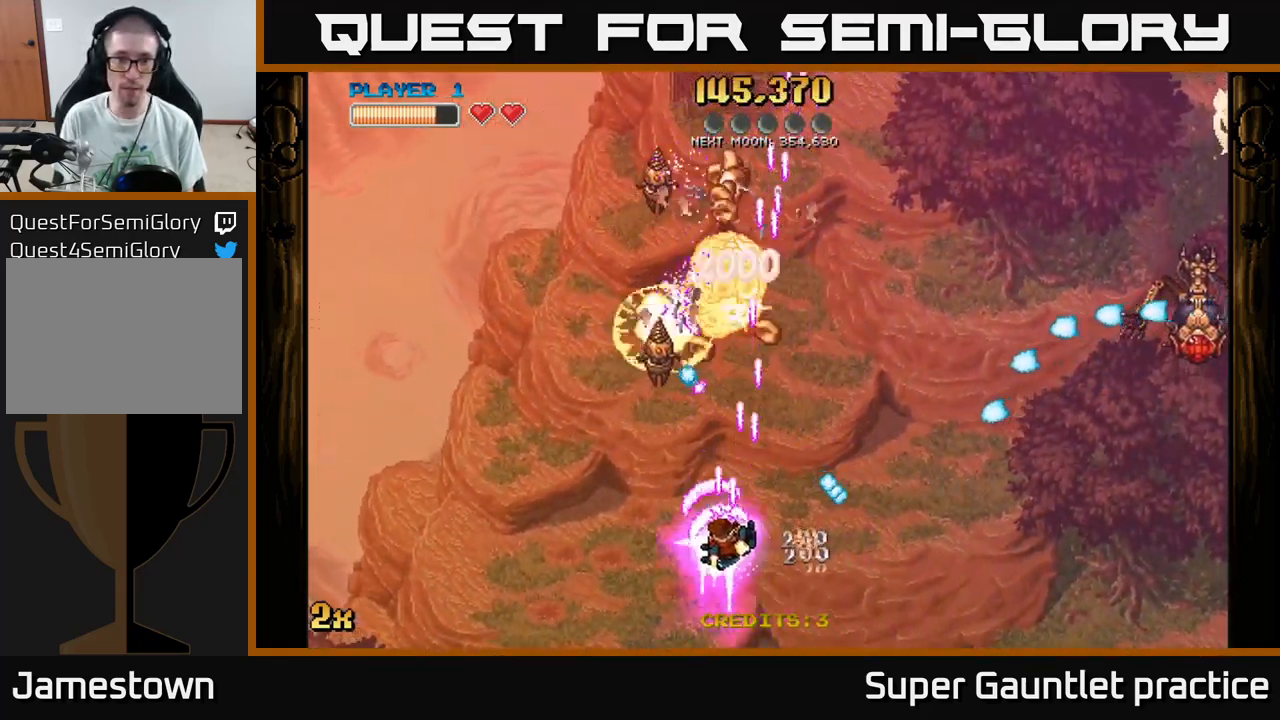
{"buttons": ["A"], "left_stick": "up", "events": [[200, "left_stick", "left"], [433, "left_stick", "up"]]}
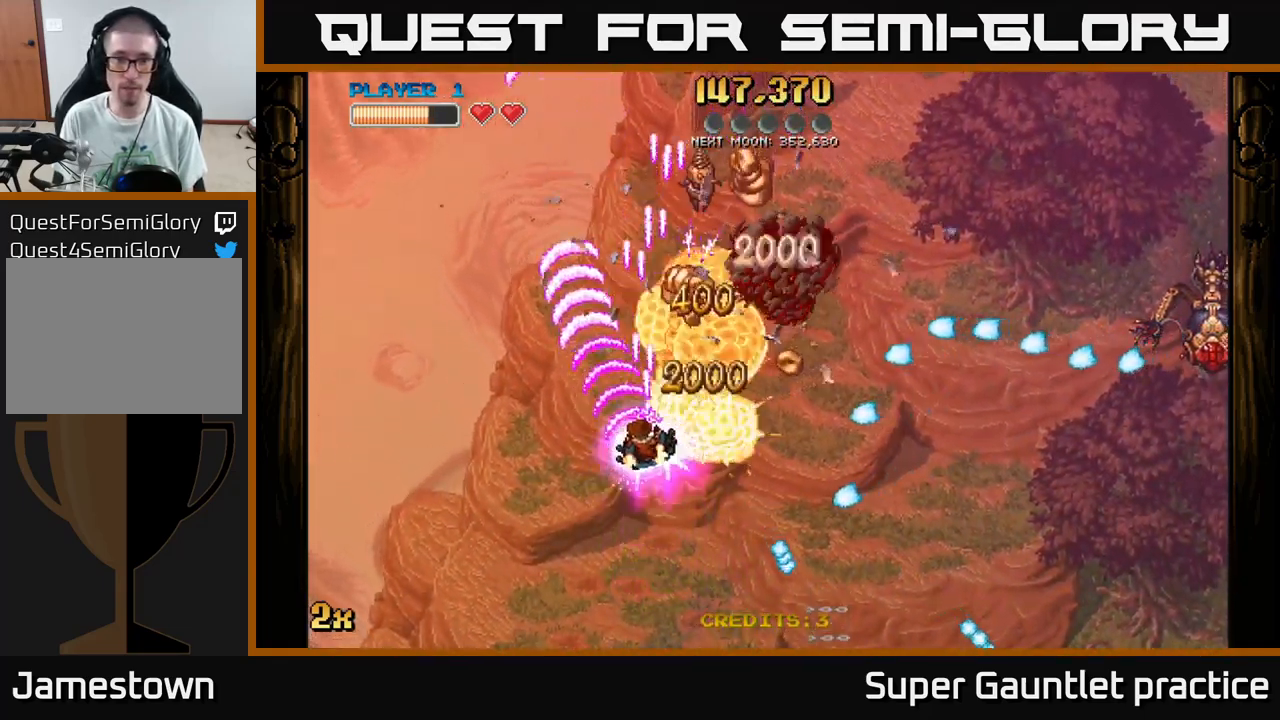
{"buttons": [], "left_stick": "up", "events": [[16, "left_stick", "up-right"], [216, "left_stick", "up"], [416, "A", "up"]]}
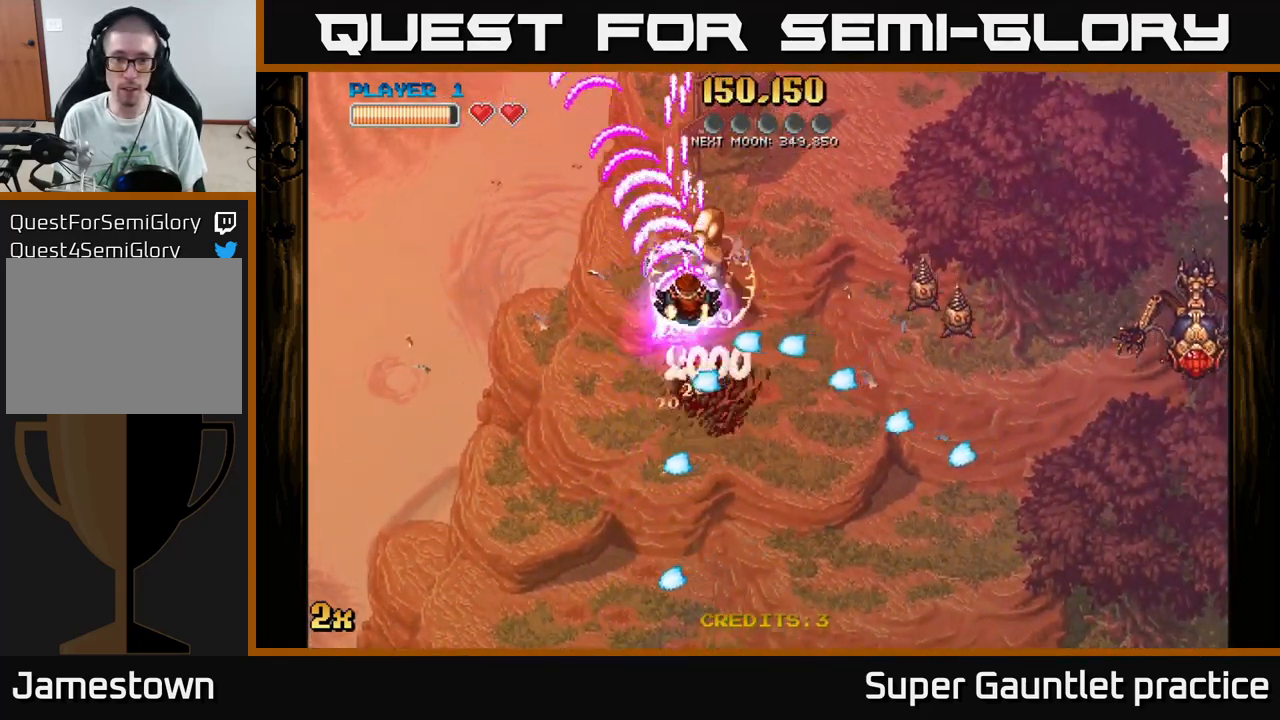
{"buttons": ["A"], "left_stick": "up-left", "events": [[16, "A", "down"], [183, "A", "up"], [216, "A", "down"], [233, "A", "up"], [266, "left_stick", "right"], [400, "A", "down"], [450, "left_stick", "up-left"]]}
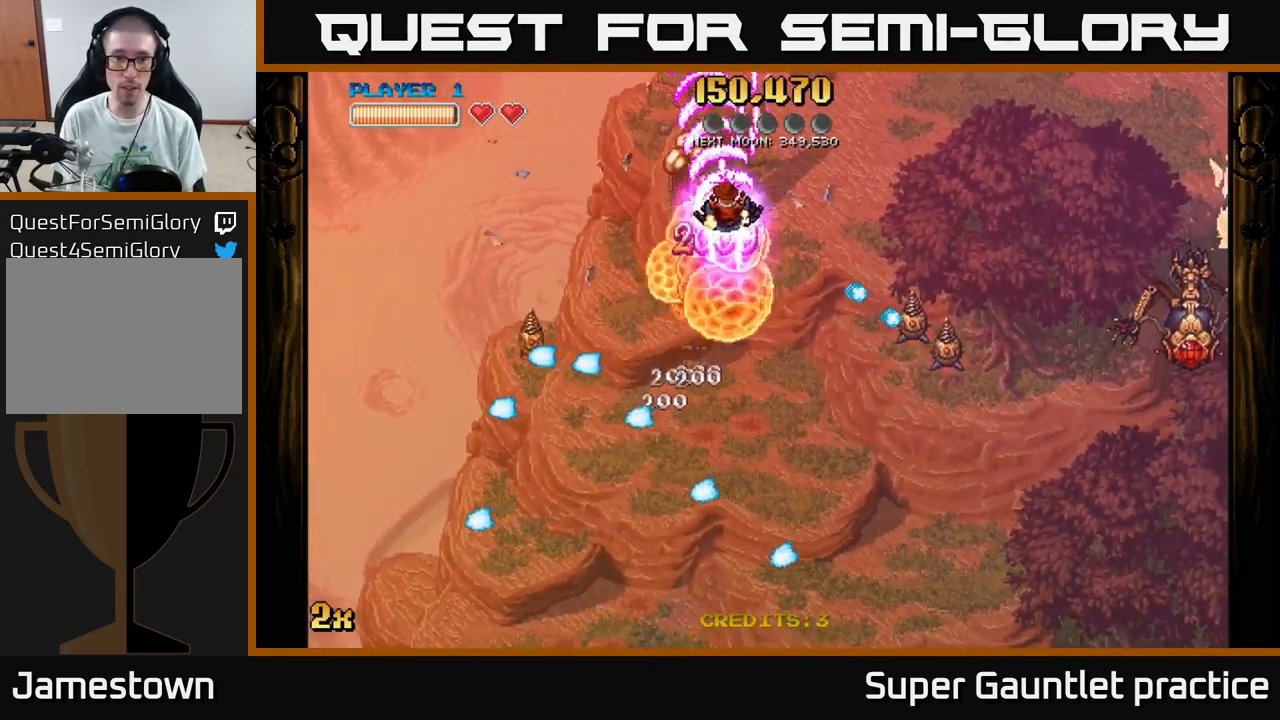
{"buttons": ["A"], "left_stick": "down", "events": [[250, "left_stick", "down-left"], [417, "left_stick", "down"]]}
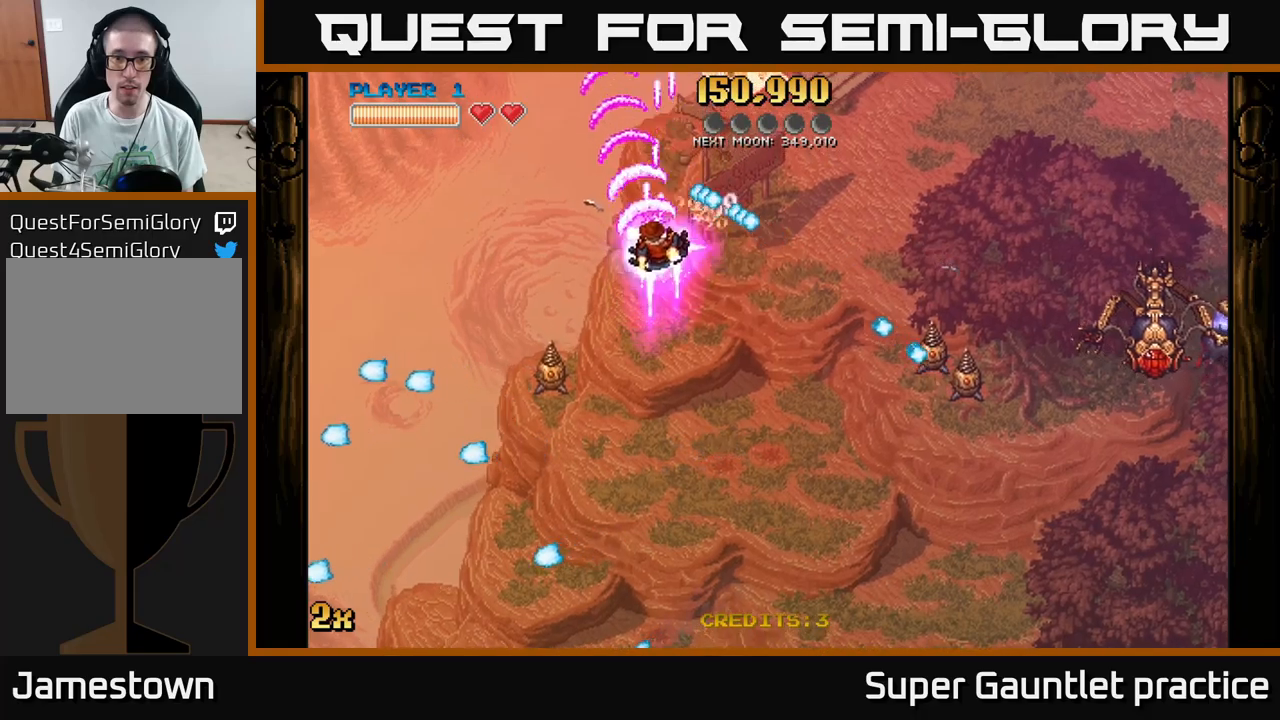
{"buttons": ["A"], "left_stick": "down-right", "events": [[100, "left_stick", "right"], [167, "X", "down"], [250, "X", "up"], [250, "left_stick", "down"], [283, "A", "up"], [333, "A", "down"], [367, "left_stick", "down-right"]]}
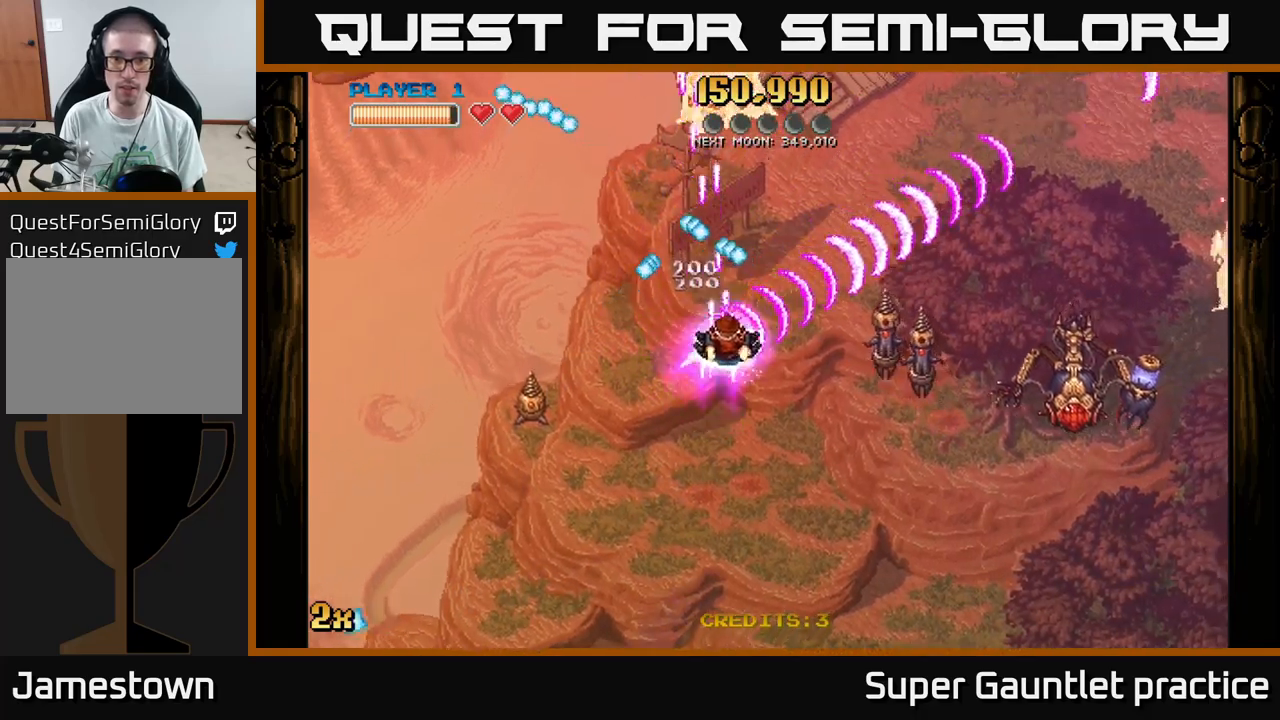
{"buttons": ["A"], "left_stick": "down-right", "events": []}
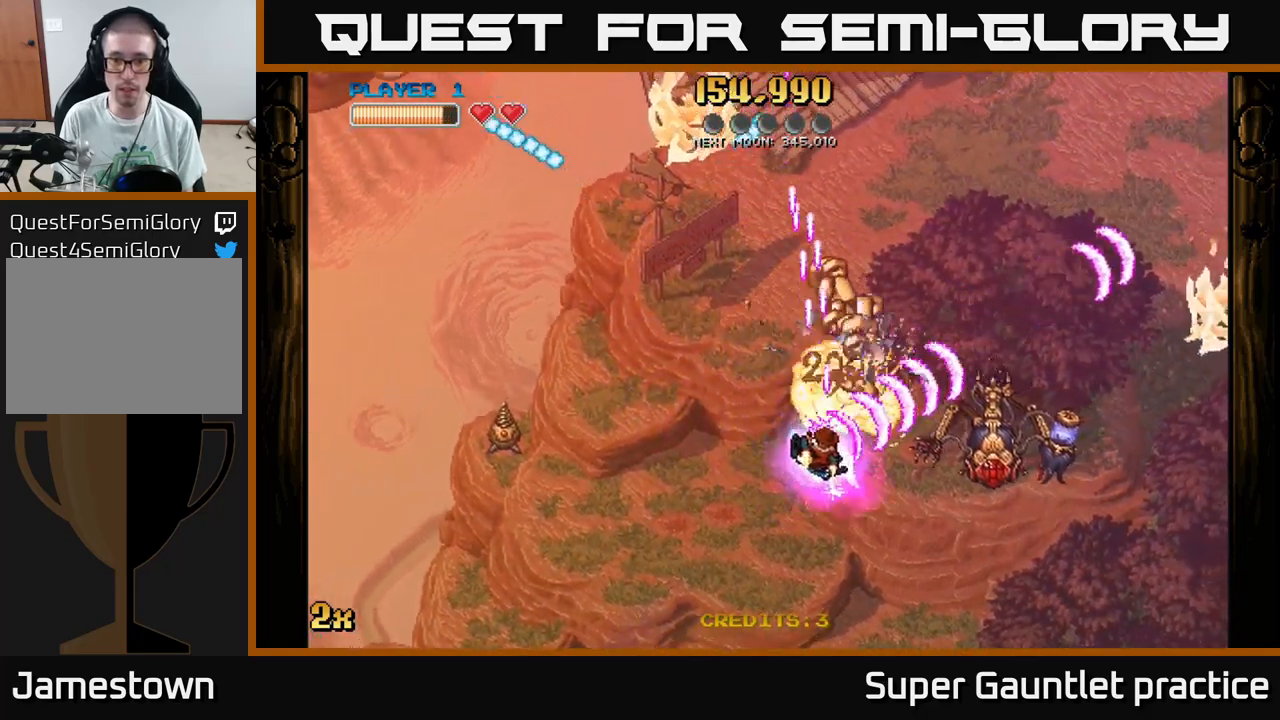
{"buttons": ["A"], "left_stick": "down-right", "events": []}
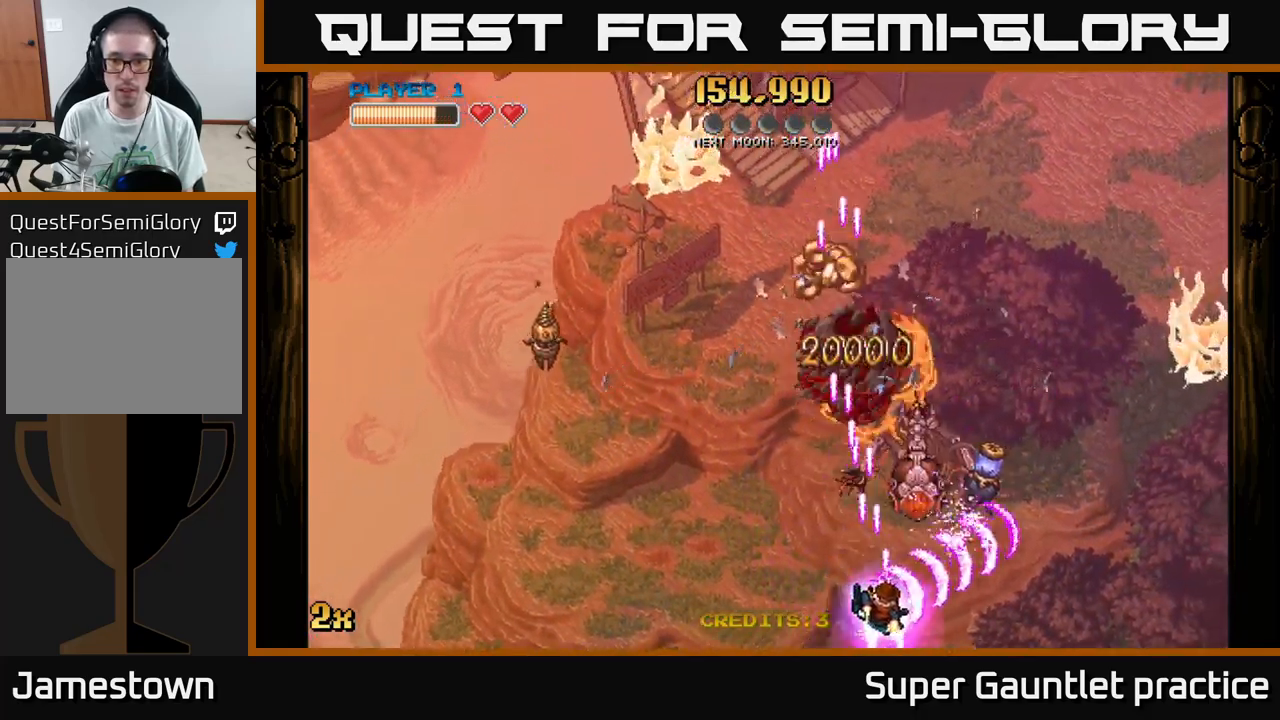
{"buttons": ["A"], "left_stick": "down", "events": [[167, "X", "down"], [167, "left_stick", "up"], [300, "X", "up"], [350, "left_stick", "left"], [483, "left_stick", "down"]]}
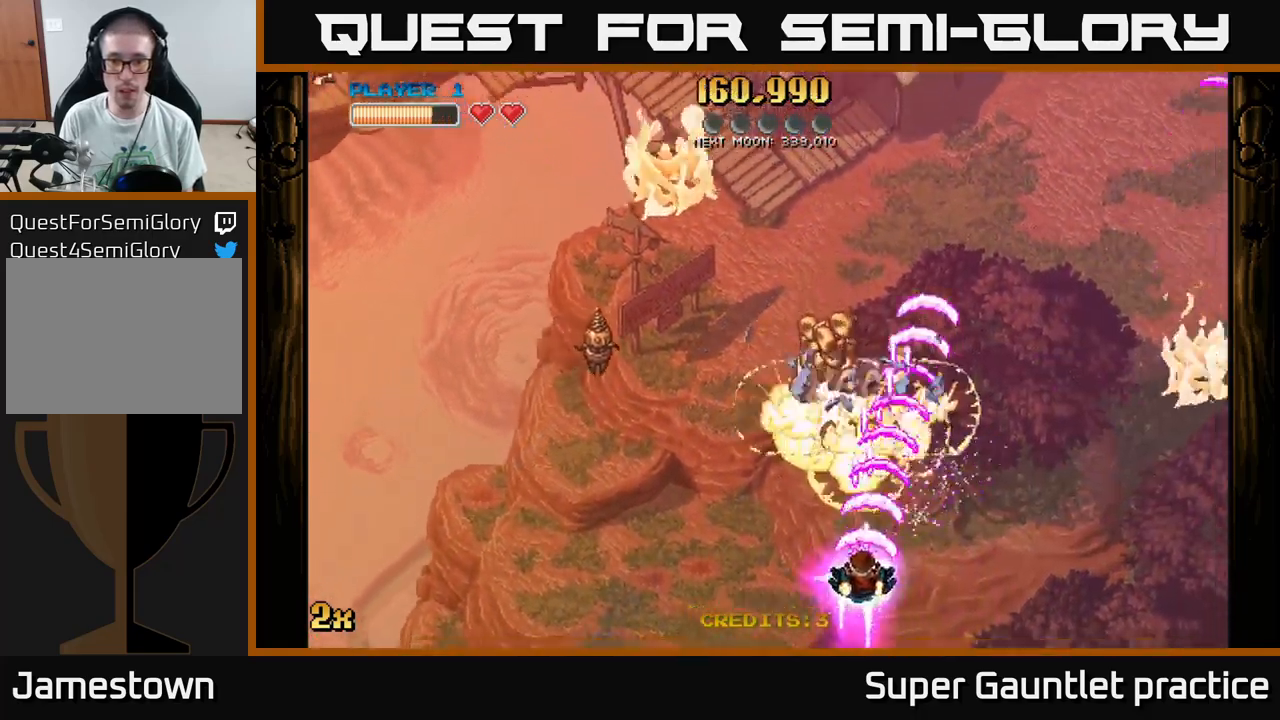
{"buttons": ["A", "X"], "left_stick": "up-left", "events": [[33, "left_stick", "center"], [117, "left_stick", "left"], [467, "X", "down"], [467, "left_stick", "up-left"]]}
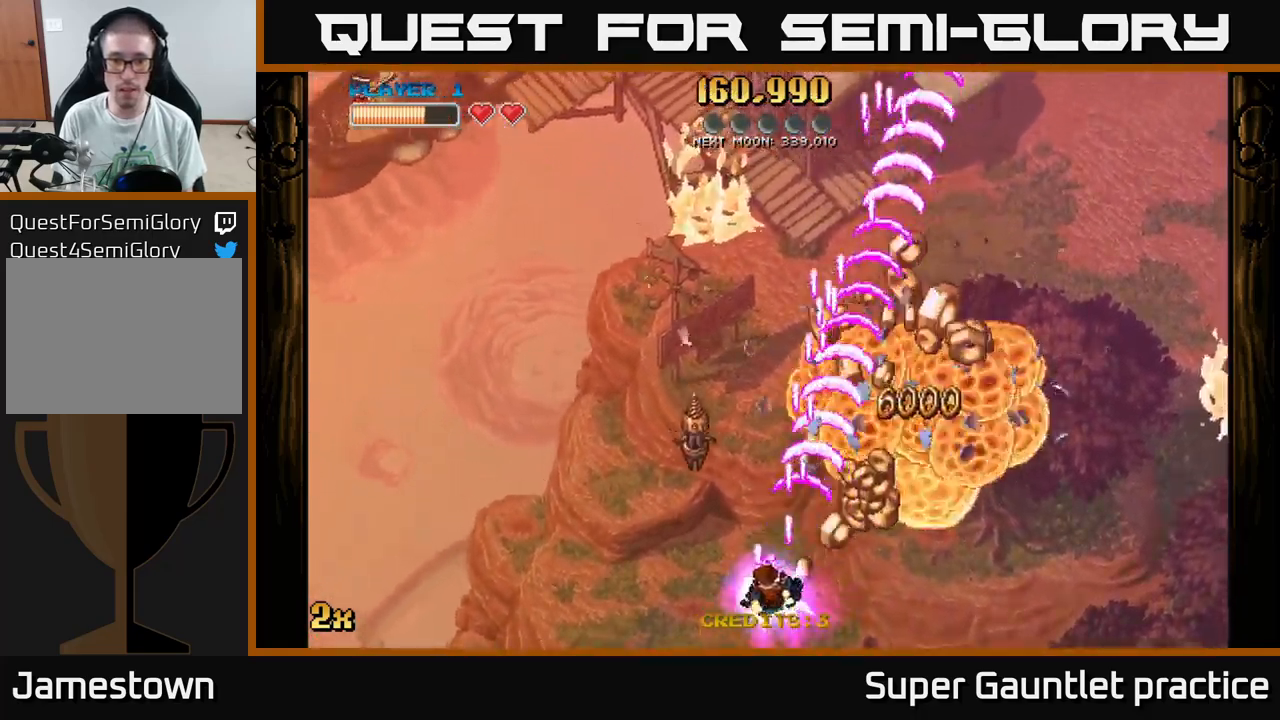
{"buttons": ["A"], "left_stick": "down-right", "events": [[83, "X", "up"], [183, "left_stick", "down-right"]]}
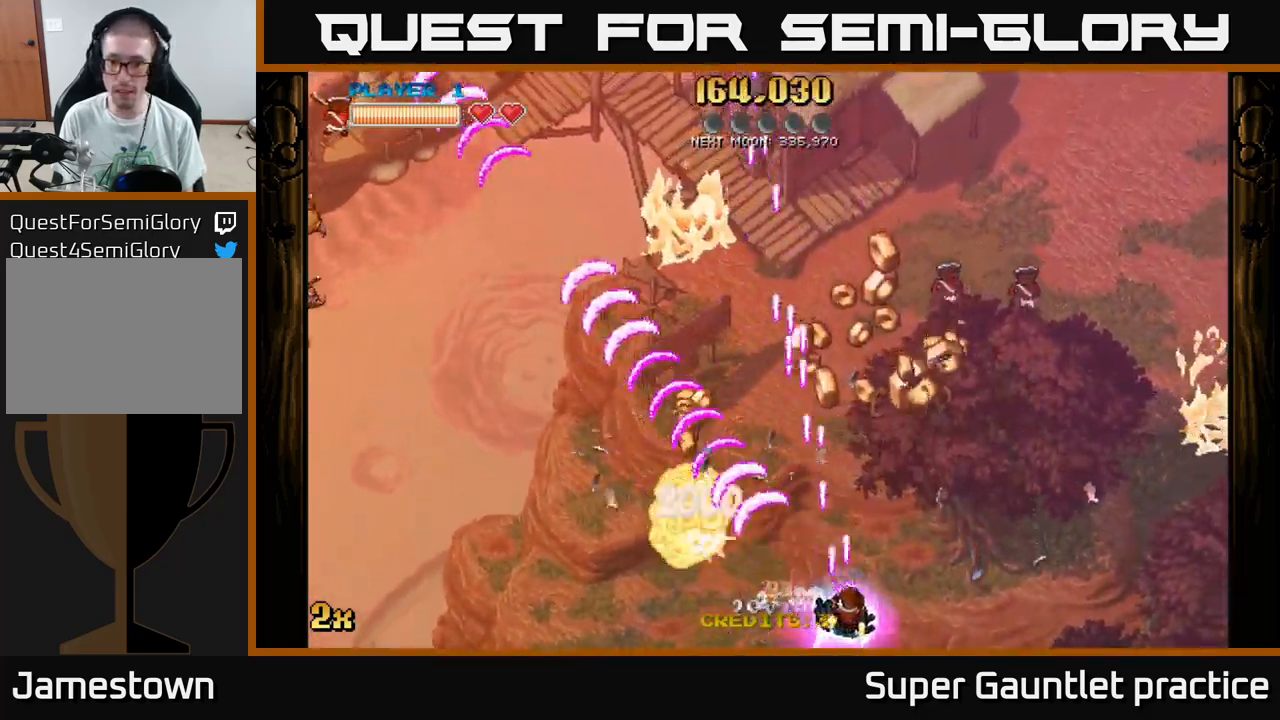
{"buttons": ["A"], "left_stick": "up-left", "events": [[50, "left_stick", "up-right"], [100, "left_stick", "up"], [283, "left_stick", "up-right"], [450, "left_stick", "up-left"]]}
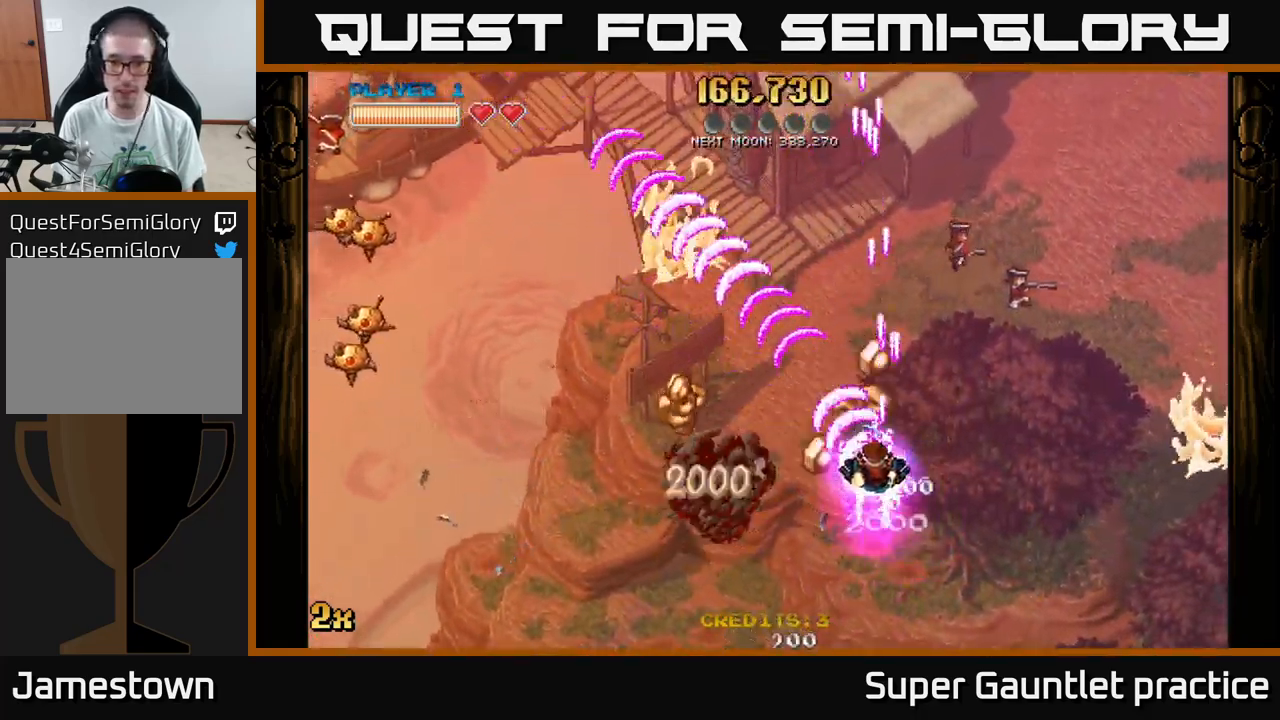
{"buttons": ["A"], "left_stick": "down-left", "events": [[117, "left_stick", "left"], [283, "left_stick", "down-left"]]}
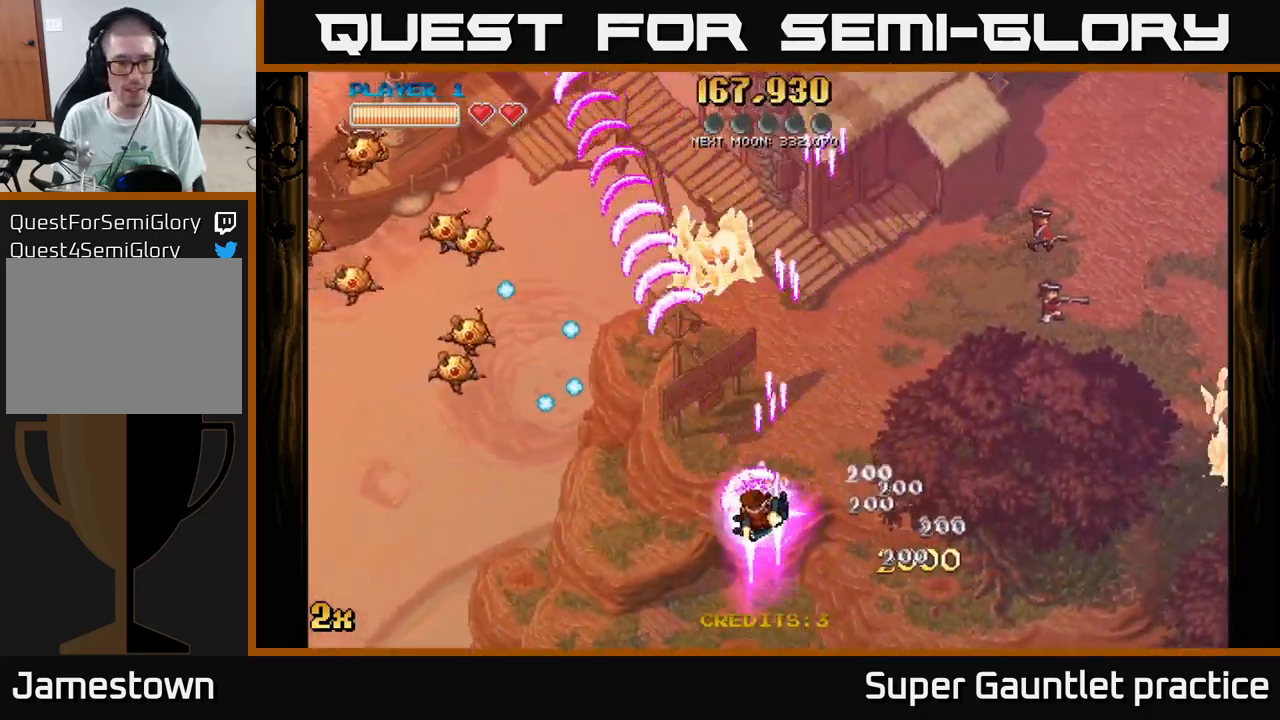
{"buttons": ["A"], "left_stick": "left", "events": [[267, "left_stick", "left"]]}
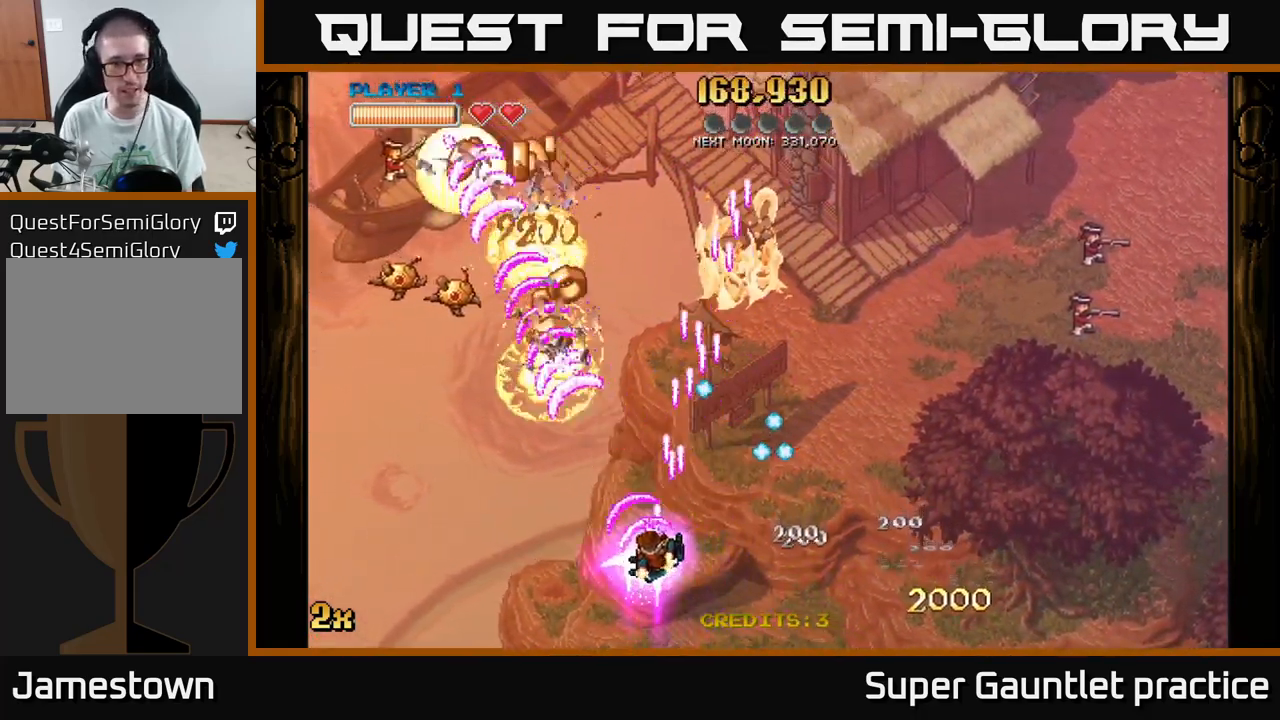
{"buttons": ["A"], "left_stick": "down-left", "events": [[450, "left_stick", "down-left"]]}
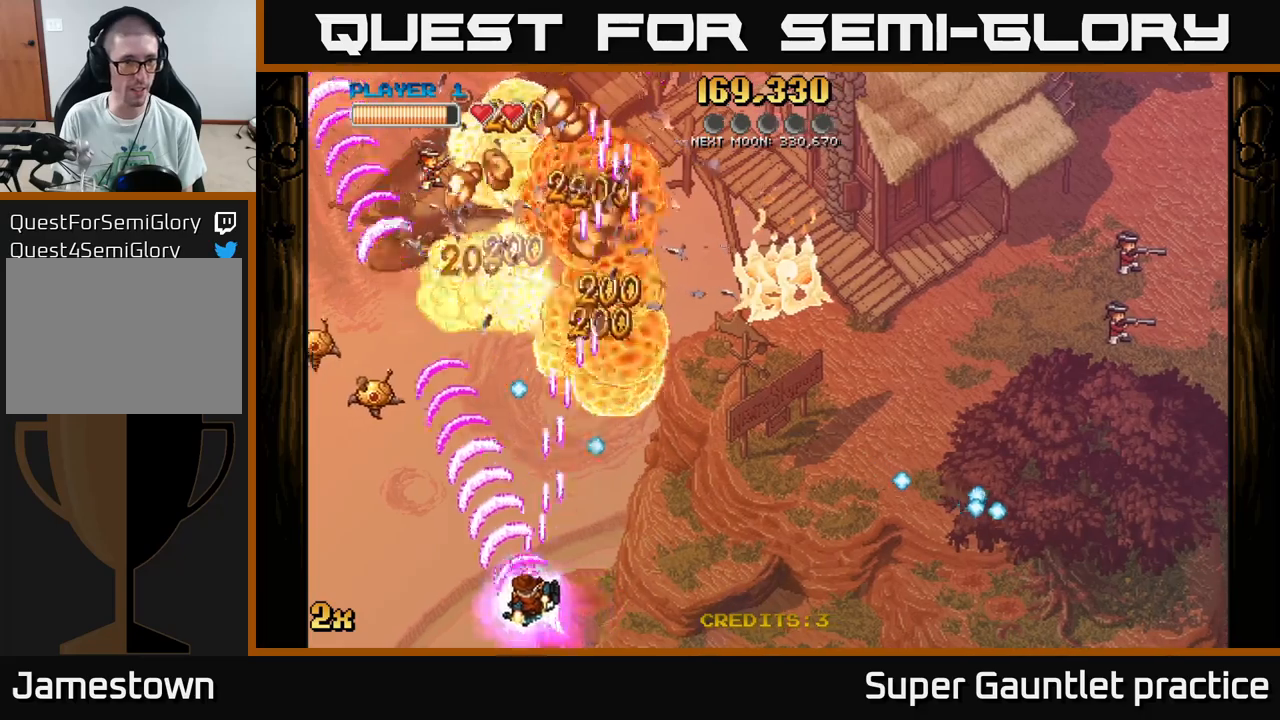
{"buttons": ["A"], "left_stick": "up", "events": [[267, "left_stick", "left"], [500, "left_stick", "up"]]}
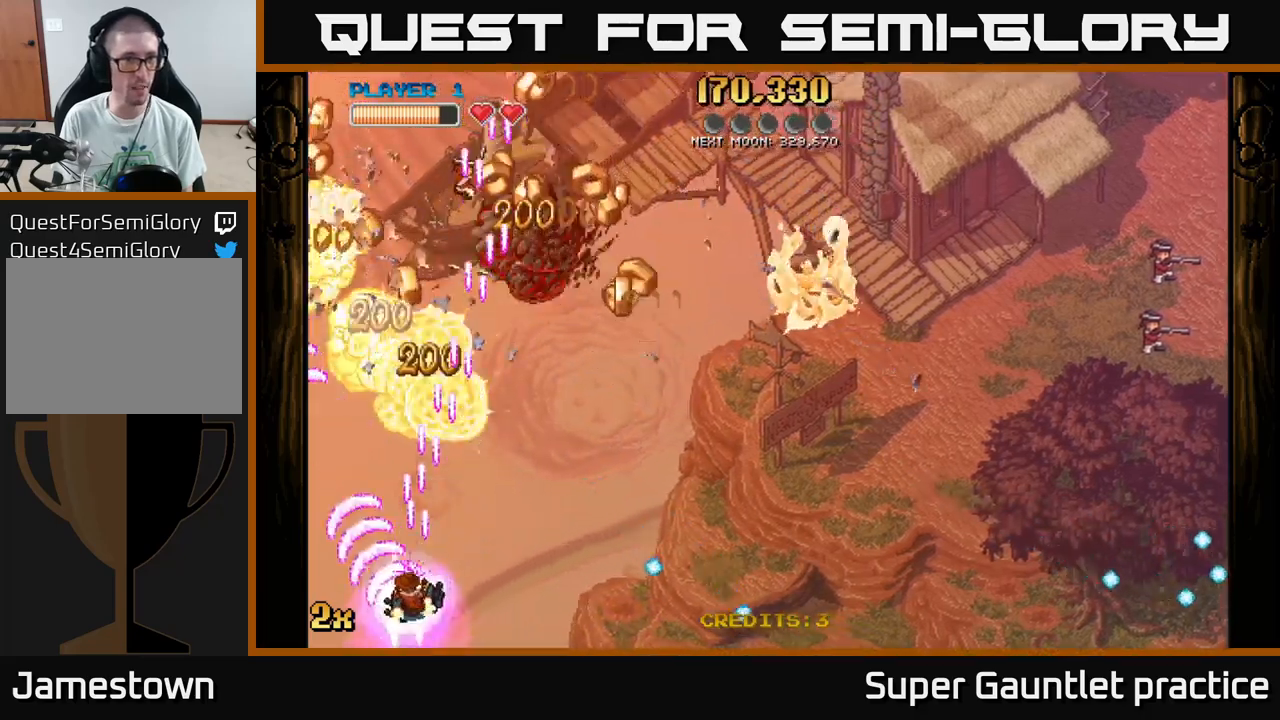
{"buttons": ["A"], "left_stick": "up-right", "events": [[17, "left_stick", "up-right"], [267, "left_stick", "right"], [467, "left_stick", "up-right"]]}
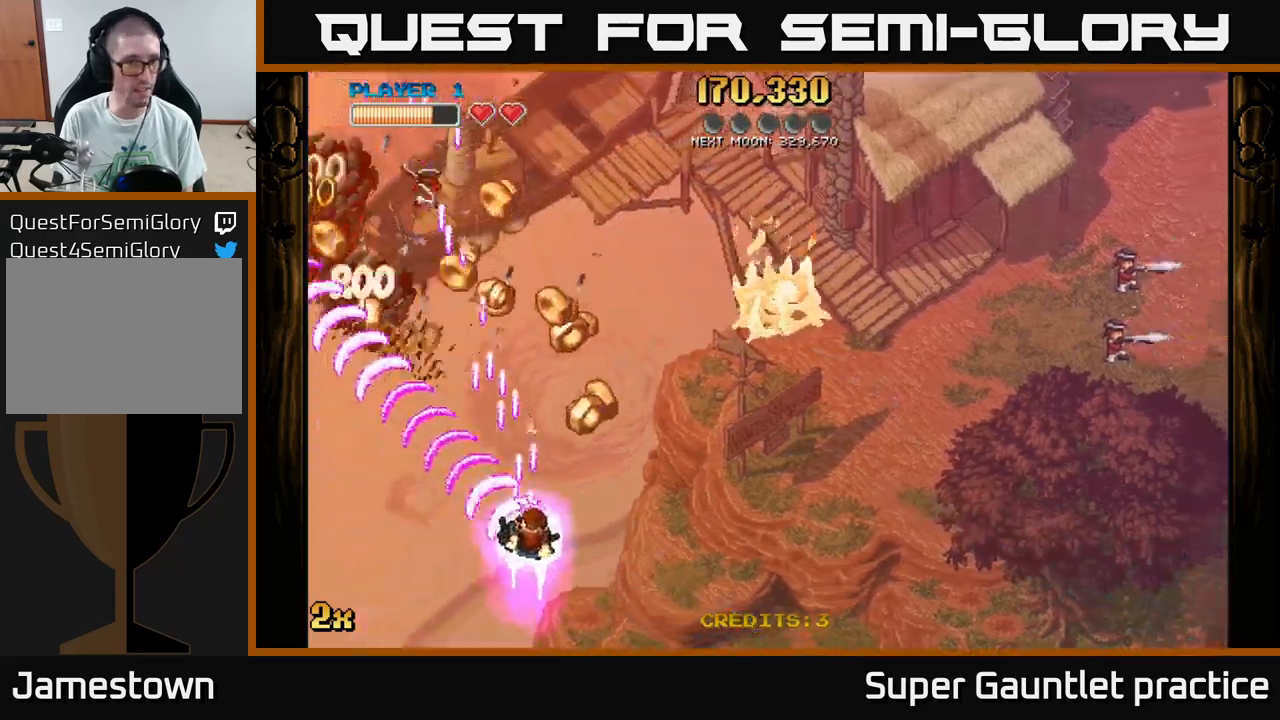
{"buttons": ["A"], "left_stick": "up-left", "events": [[200, "left_stick", "up"], [317, "left_stick", "up-left"]]}
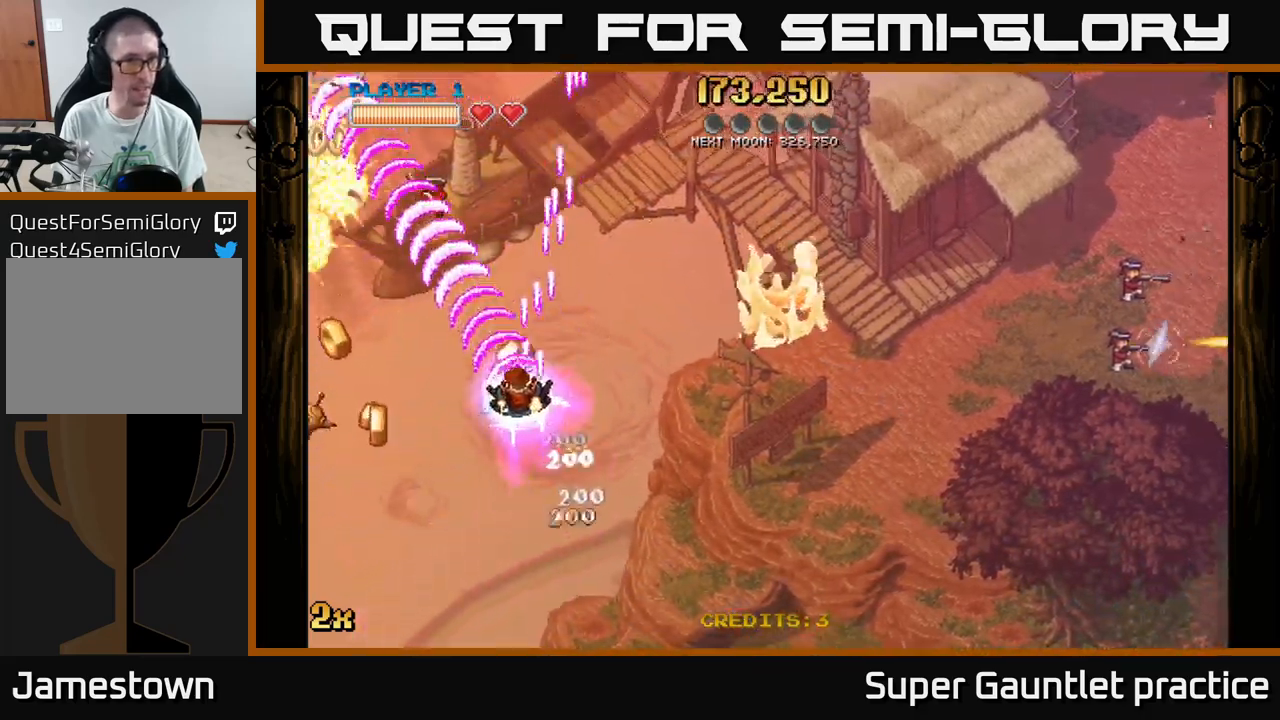
{"buttons": ["A"], "left_stick": "down-left", "events": [[84, "left_stick", "down-left"]]}
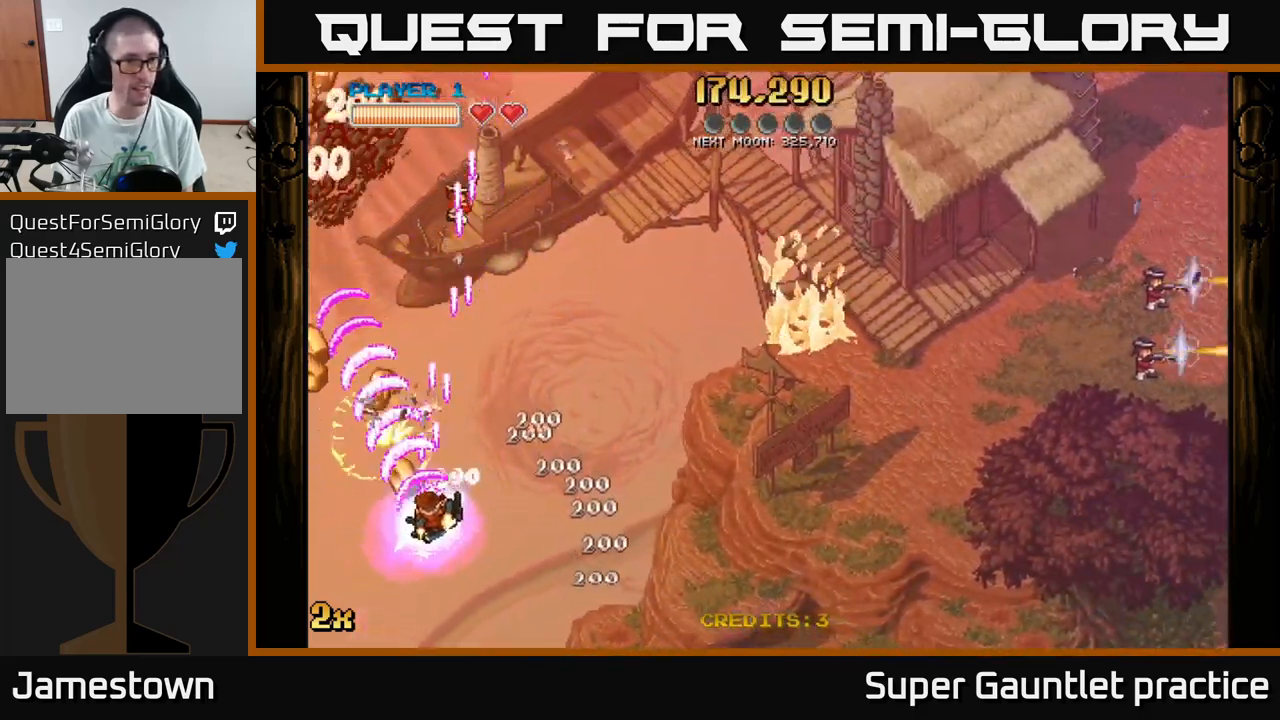
{"buttons": ["A"], "left_stick": "down-left", "events": [[100, "left_stick", "left"], [300, "left_stick", "down-left"]]}
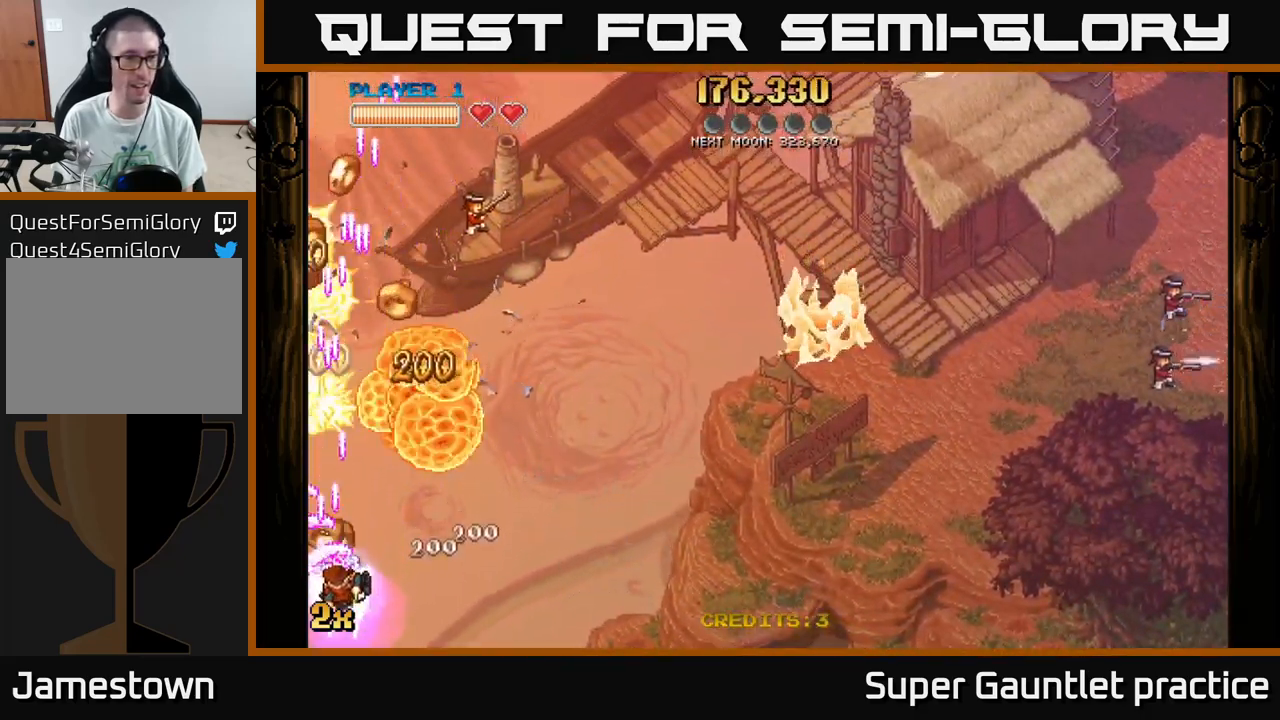
{"buttons": ["A", "X"], "left_stick": "up-right", "events": [[400, "left_stick", "up-left"], [450, "left_stick", "up-right"], [467, "X", "down"]]}